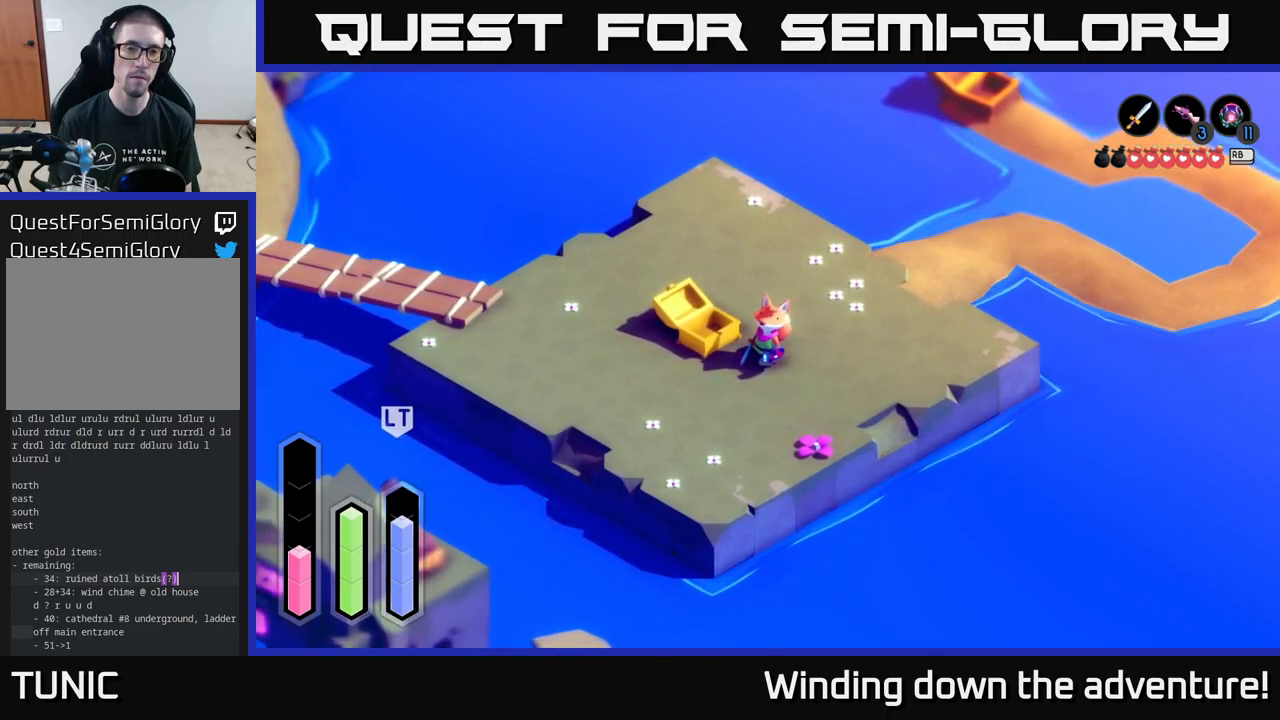
Gameplay with a controller (Xbox layout); each line is a JSON object with the inputs held at the frame after it. "events" lists button and stick changes between this image and that frame as [ms after this image, input, new state], when the widget could be followed in between.
{"buttons": ["DPAD_DOWN"], "left_stick": "center", "right_stick": "center", "events": [[117, "DPAD_RIGHT", "down"], [267, "DPAD_RIGHT", "up"], [434, "DPAD_DOWN", "down"]]}
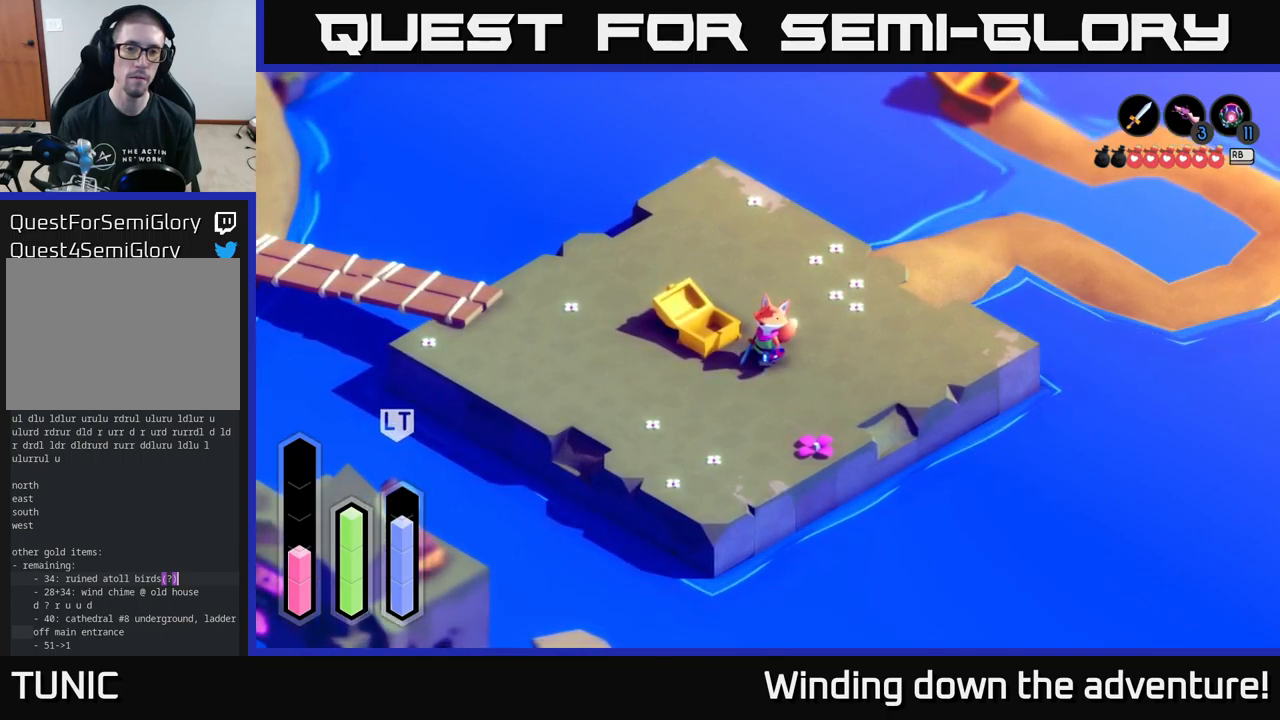
{"buttons": [], "left_stick": "center", "right_stick": "center", "events": [[67, "DPAD_DOWN", "up"], [217, "DPAD_LEFT", "down"], [334, "DPAD_LEFT", "up"]]}
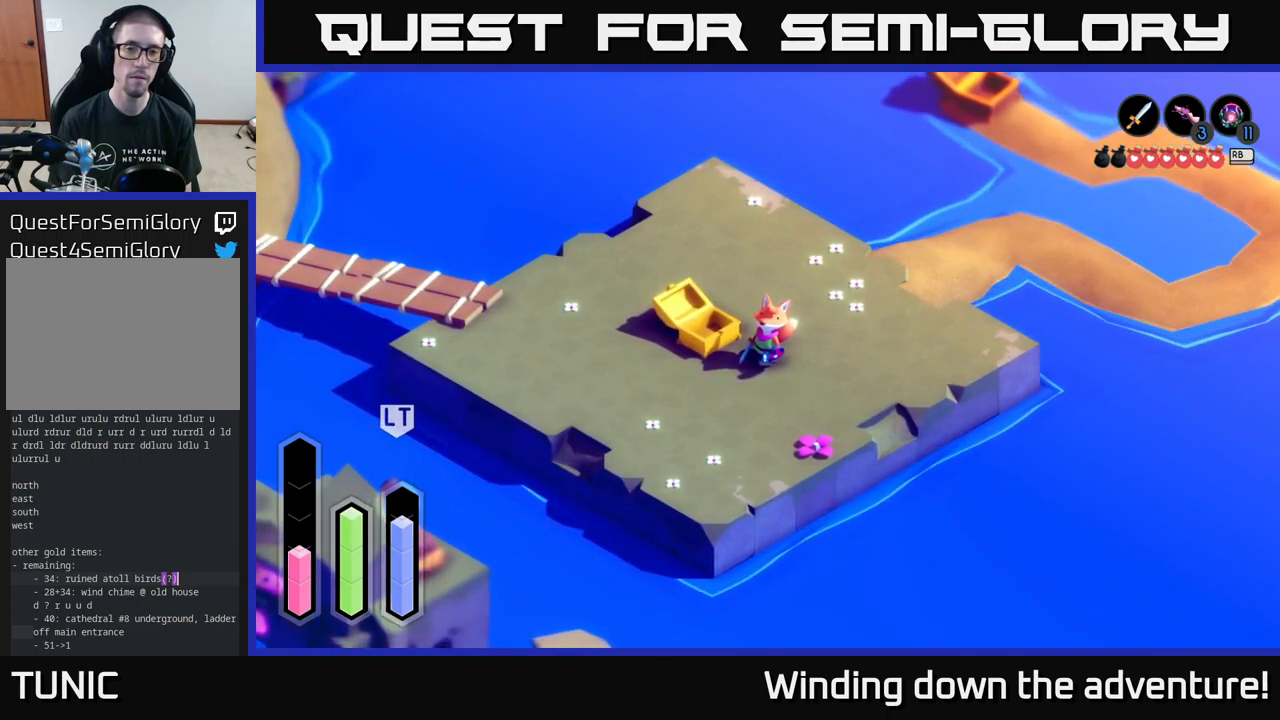
{"buttons": [], "left_stick": "center", "right_stick": "center", "events": [[17, "DPAD_DOWN", "down"], [150, "DPAD_DOWN", "up"], [284, "DPAD_LEFT", "down"], [434, "DPAD_LEFT", "up"]]}
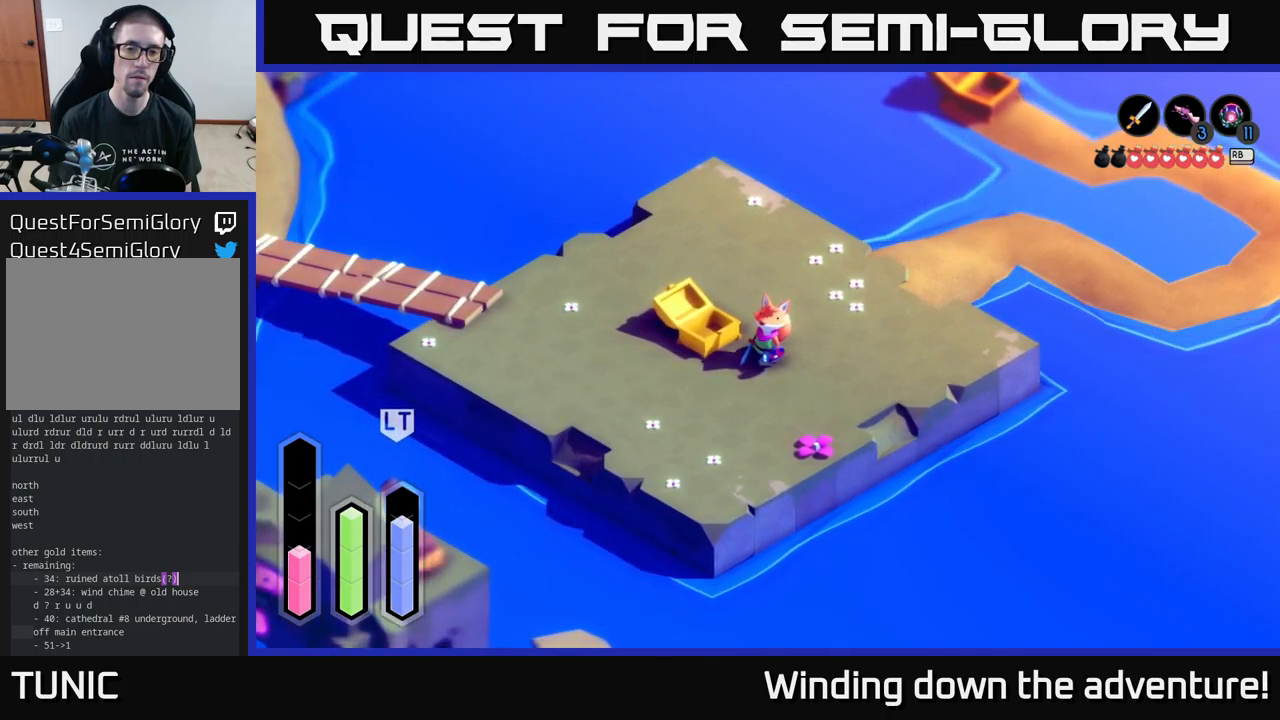
{"buttons": ["DPAD_LEFT"], "left_stick": "center", "right_stick": "center", "events": [[84, "DPAD_DOWN", "down"], [250, "DPAD_DOWN", "up"], [434, "DPAD_LEFT", "down"]]}
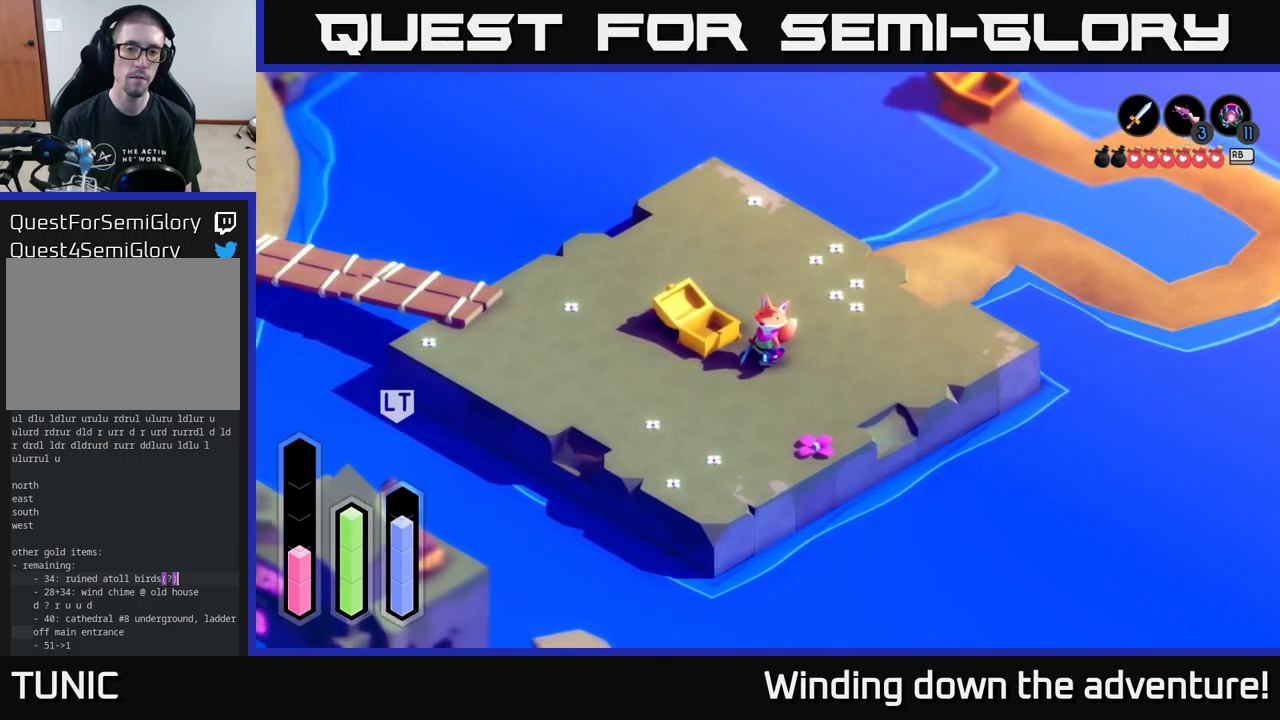
{"buttons": ["DPAD_LEFT"], "left_stick": "center", "right_stick": "center", "events": [[84, "DPAD_LEFT", "up"], [251, "DPAD_DOWN", "down"], [384, "DPAD_DOWN", "up"], [467, "DPAD_LEFT", "down"]]}
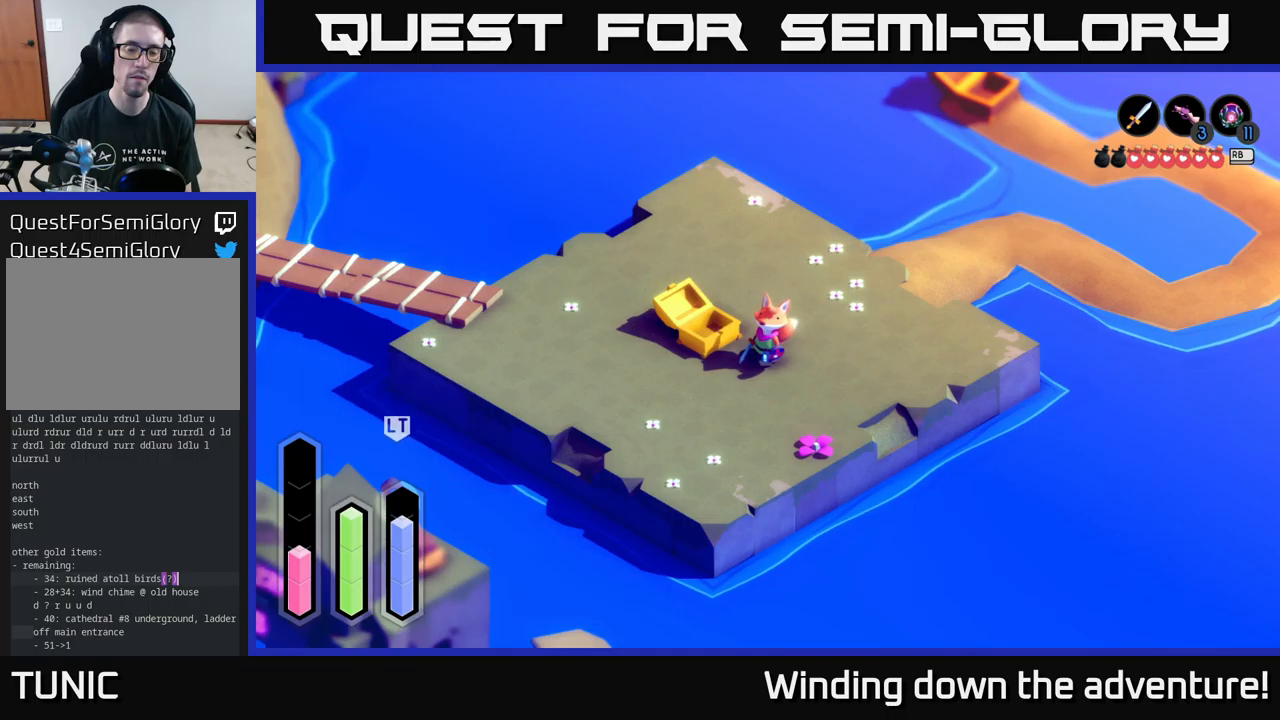
{"buttons": [], "left_stick": "center", "right_stick": "center", "events": [[150, "DPAD_LEFT", "up"], [267, "DPAD_UP", "down"], [400, "DPAD_UP", "up"]]}
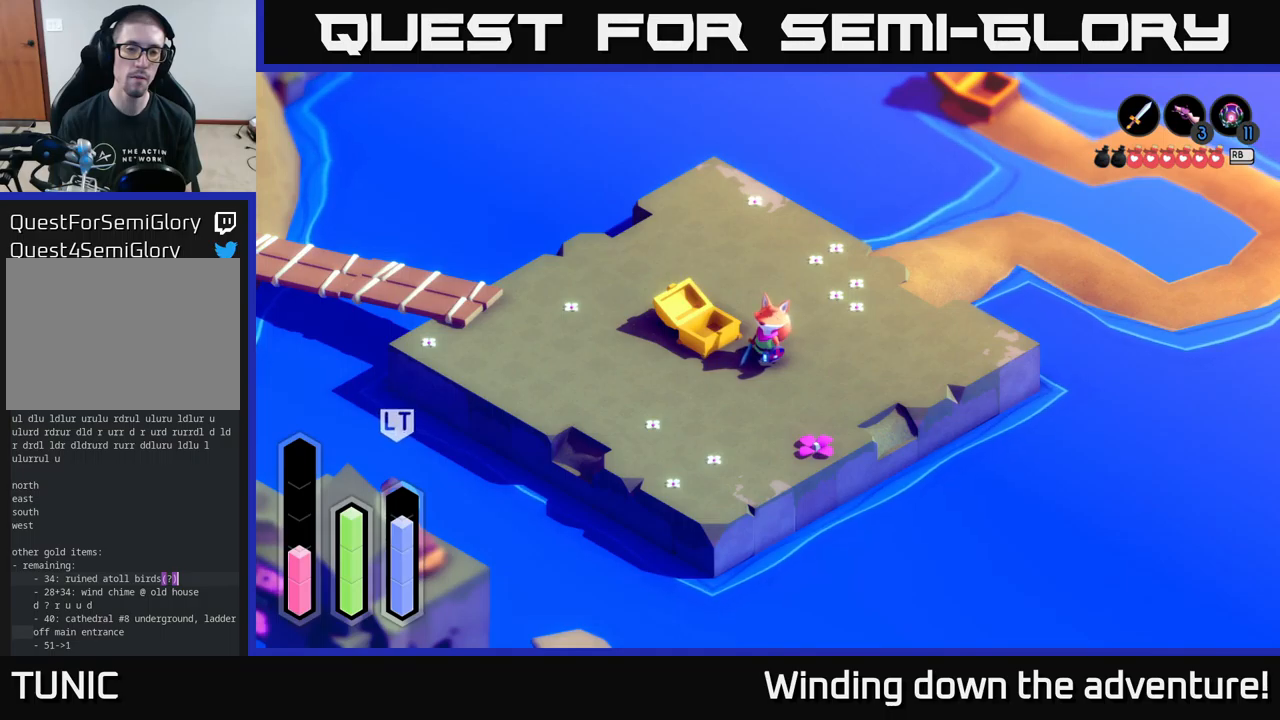
{"buttons": [], "left_stick": "center", "right_stick": "center", "events": []}
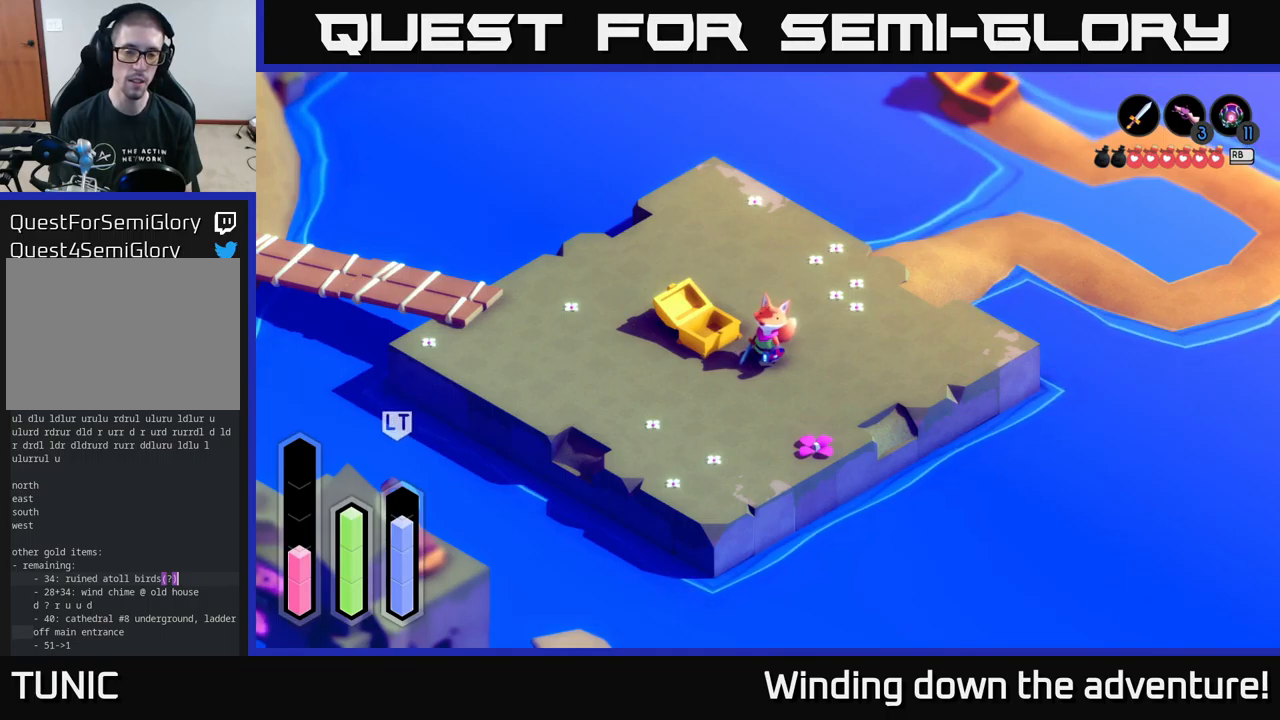
{"buttons": [], "left_stick": "center", "right_stick": "center", "events": [[33, "SELECT", "down"], [167, "SELECT", "up"]]}
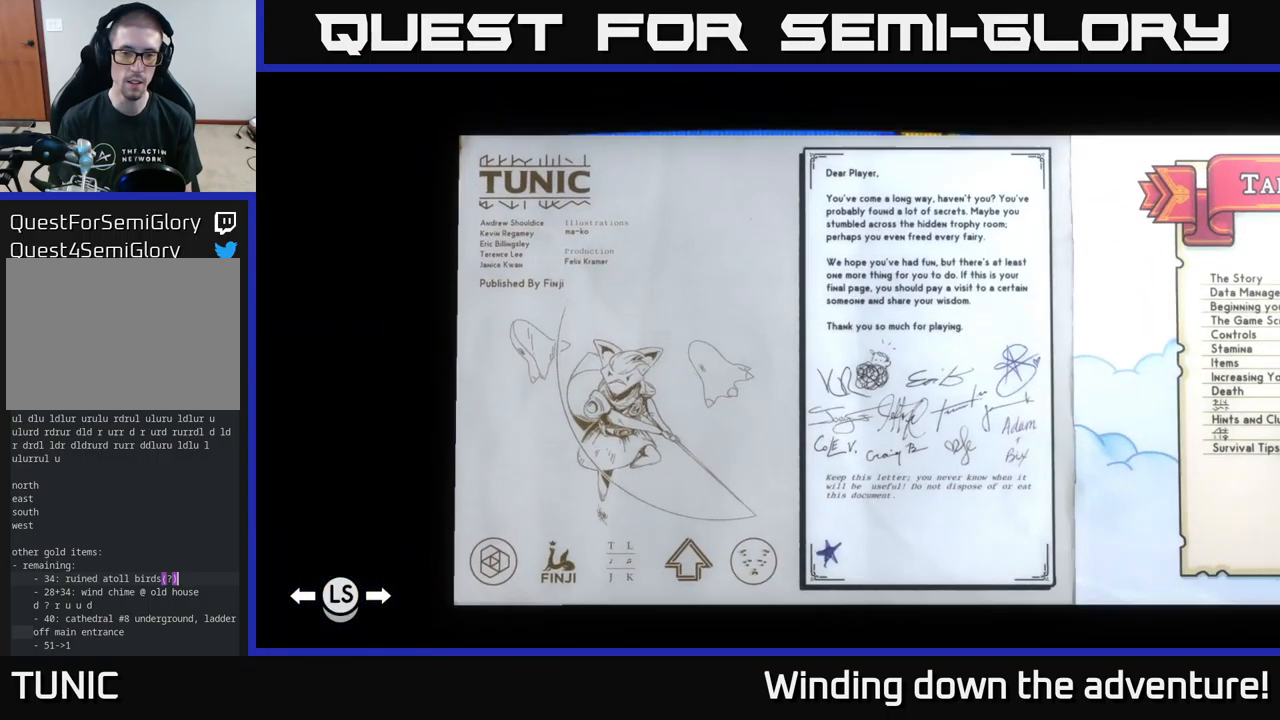
{"buttons": [], "left_stick": "center", "right_stick": "center", "events": []}
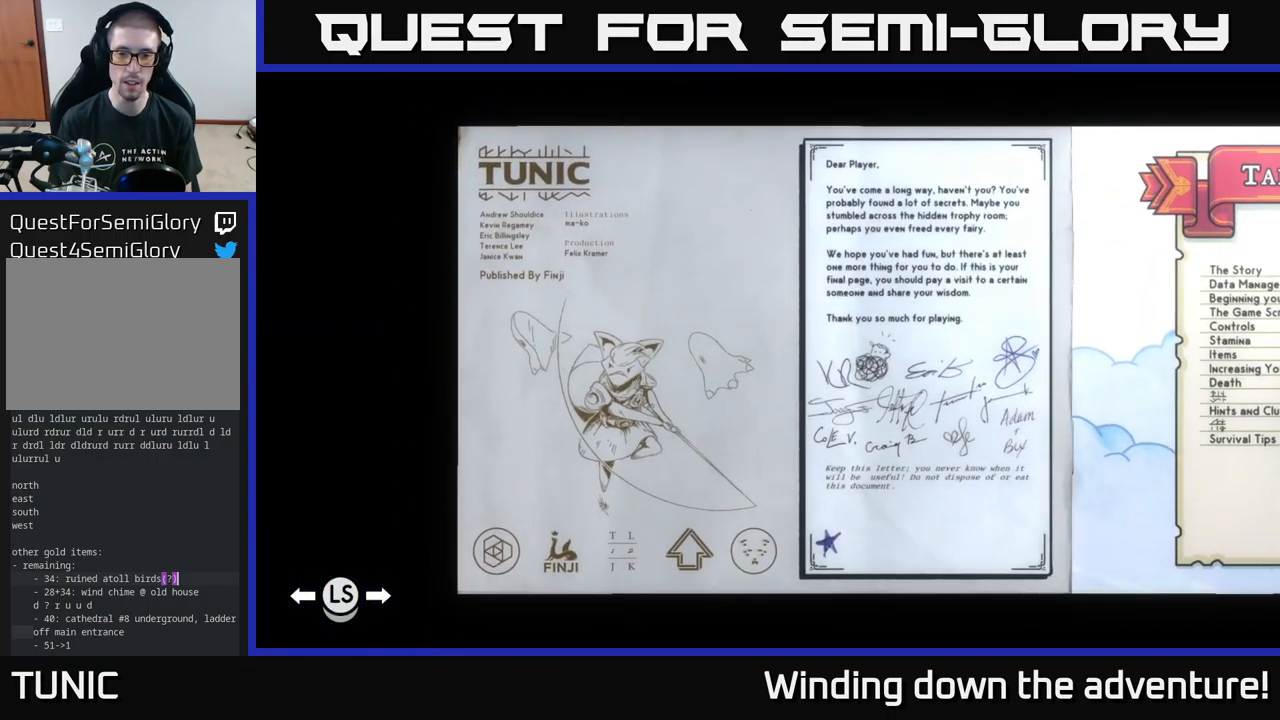
{"buttons": ["DPAD_RIGHT"], "left_stick": "center", "right_stick": "center", "events": [[183, "DPAD_RIGHT", "down"]]}
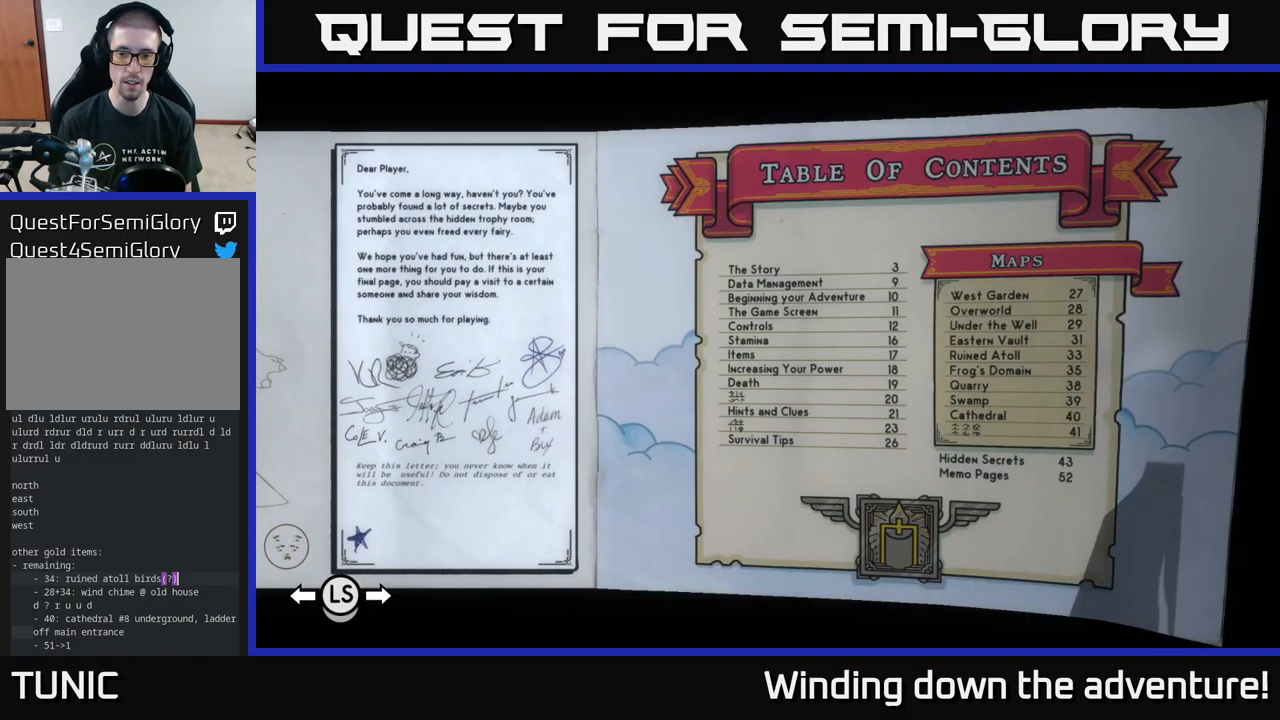
{"buttons": ["DPAD_RIGHT"], "left_stick": "center", "right_stick": "center", "events": []}
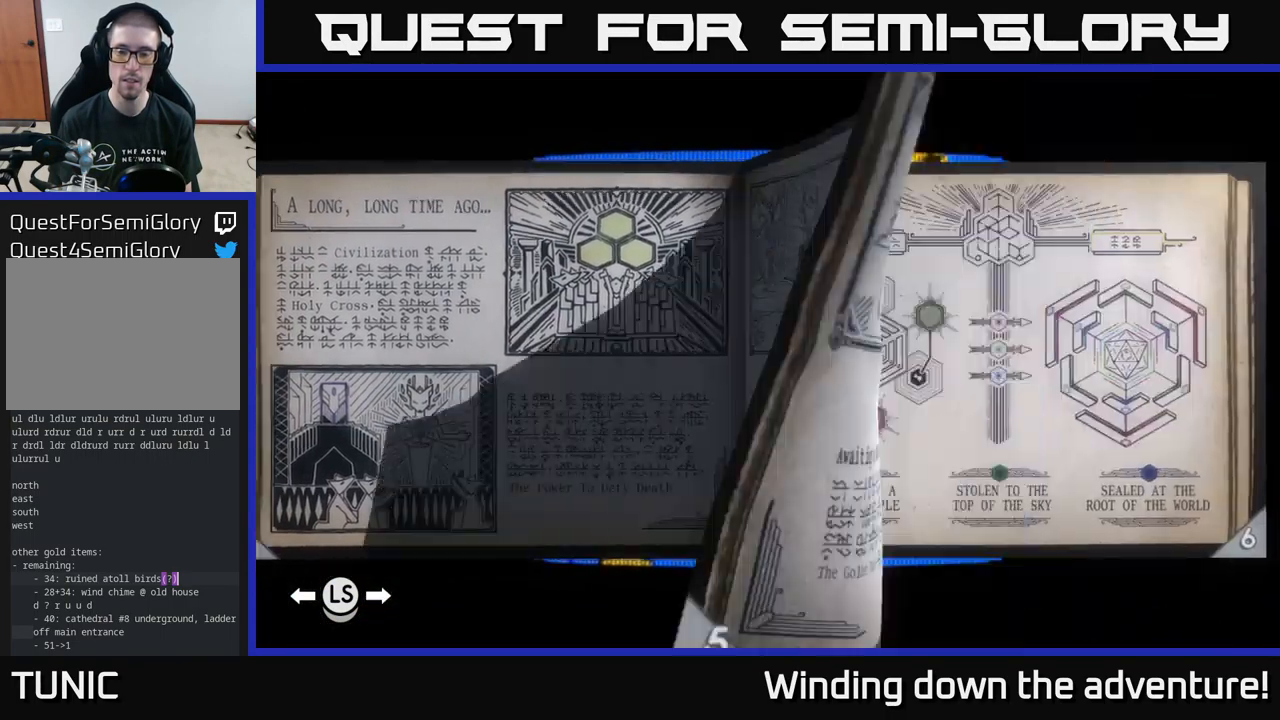
{"buttons": ["DPAD_RIGHT"], "left_stick": "center", "right_stick": "center", "events": []}
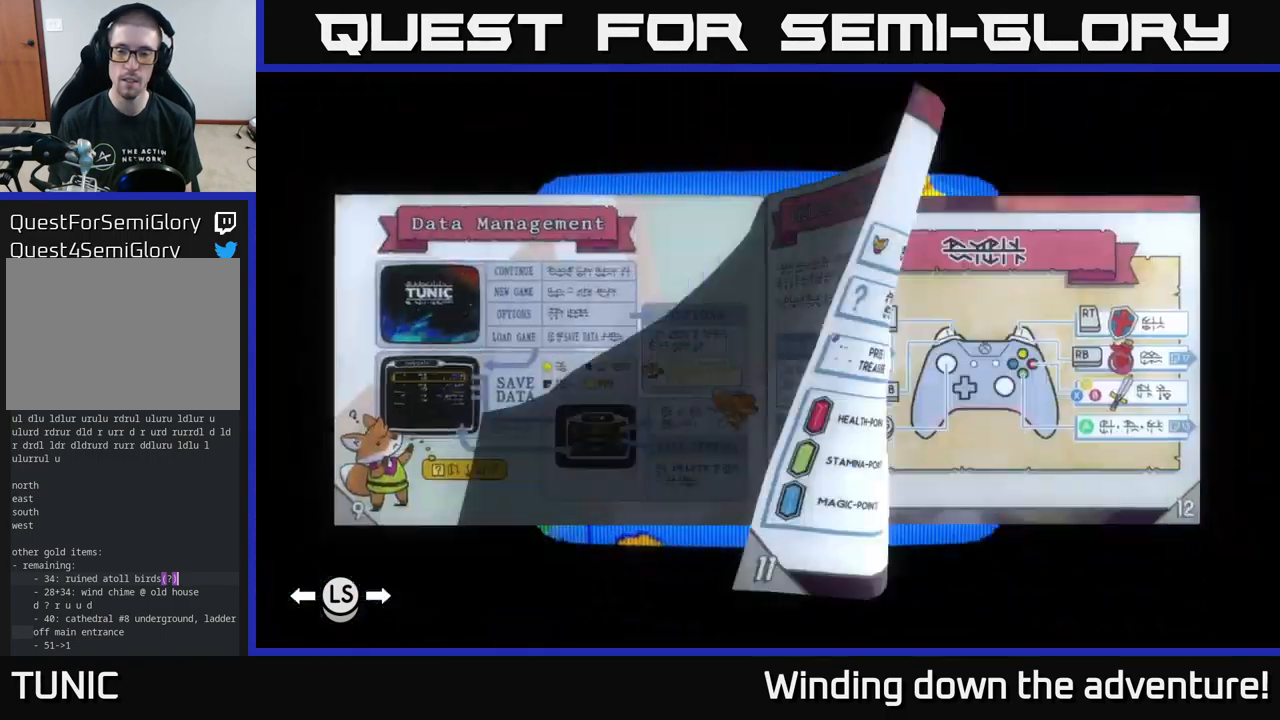
{"buttons": ["DPAD_RIGHT"], "left_stick": "center", "right_stick": "center", "events": []}
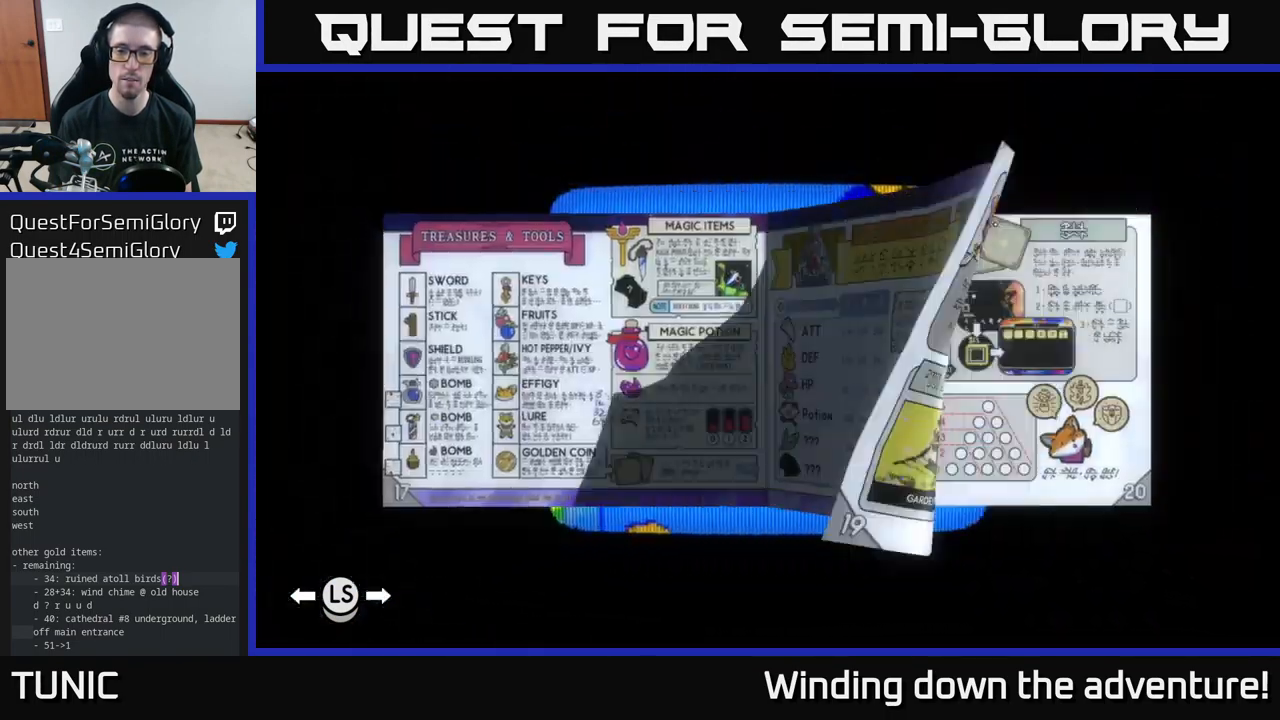
{"buttons": ["DPAD_RIGHT"], "left_stick": "center", "right_stick": "center", "events": []}
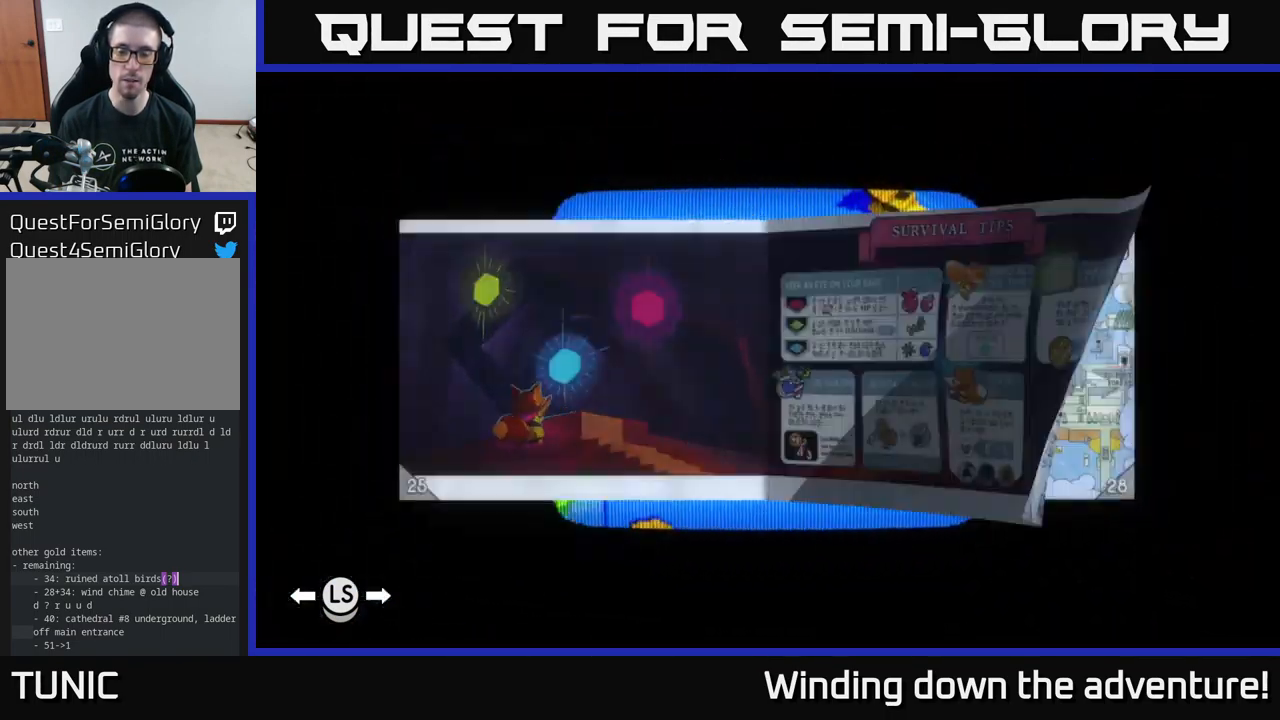
{"buttons": ["DPAD_RIGHT"], "left_stick": "center", "right_stick": "center", "events": []}
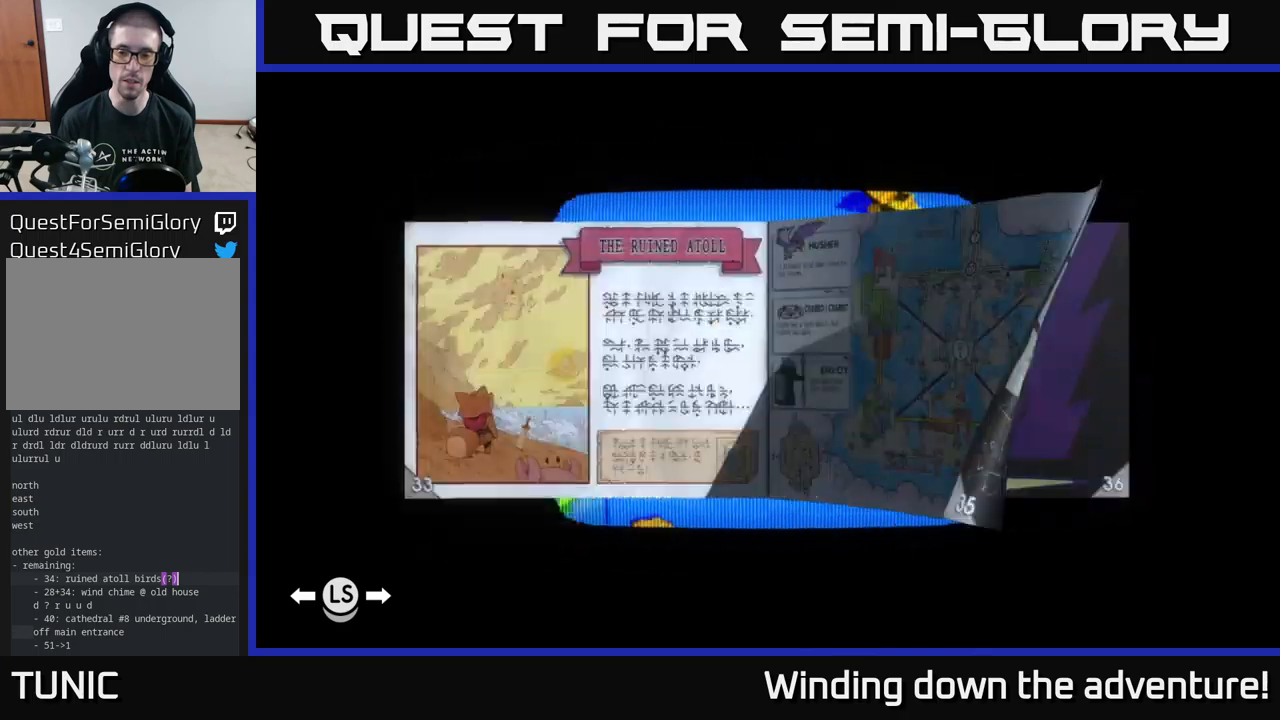
{"buttons": ["DPAD_RIGHT"], "left_stick": "center", "right_stick": "center", "events": []}
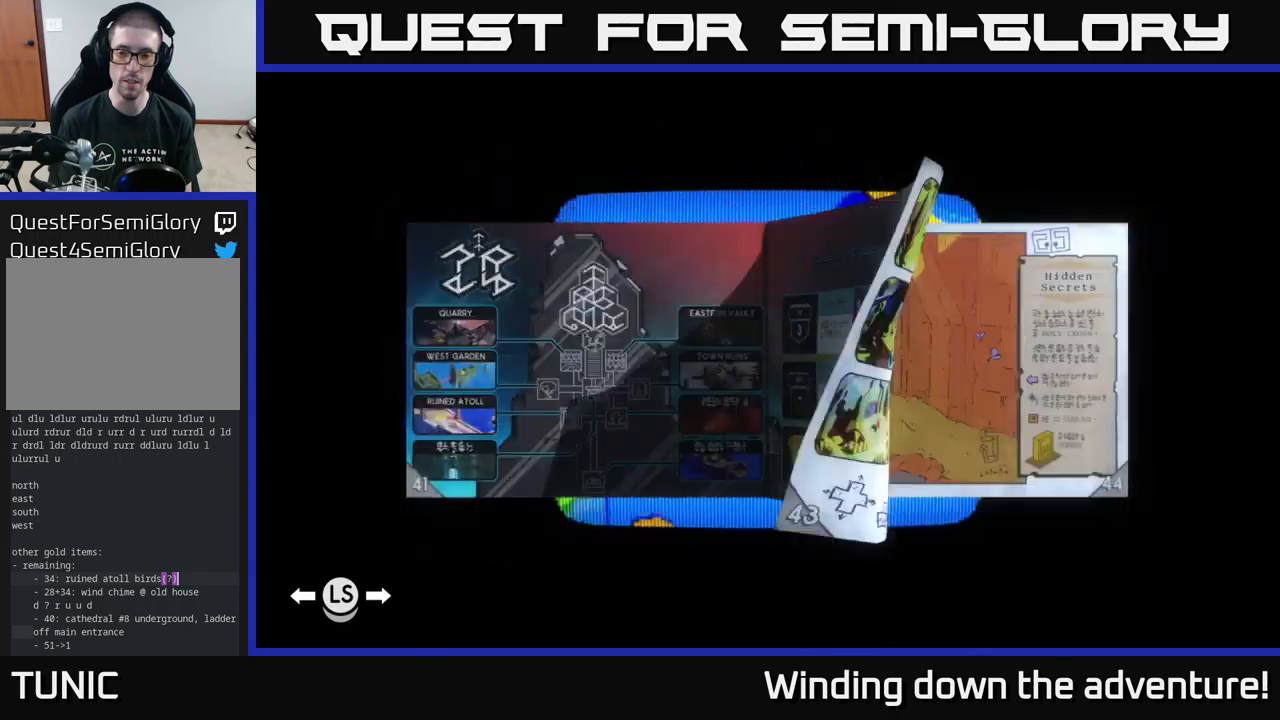
{"buttons": ["DPAD_RIGHT"], "left_stick": "center", "right_stick": "center", "events": []}
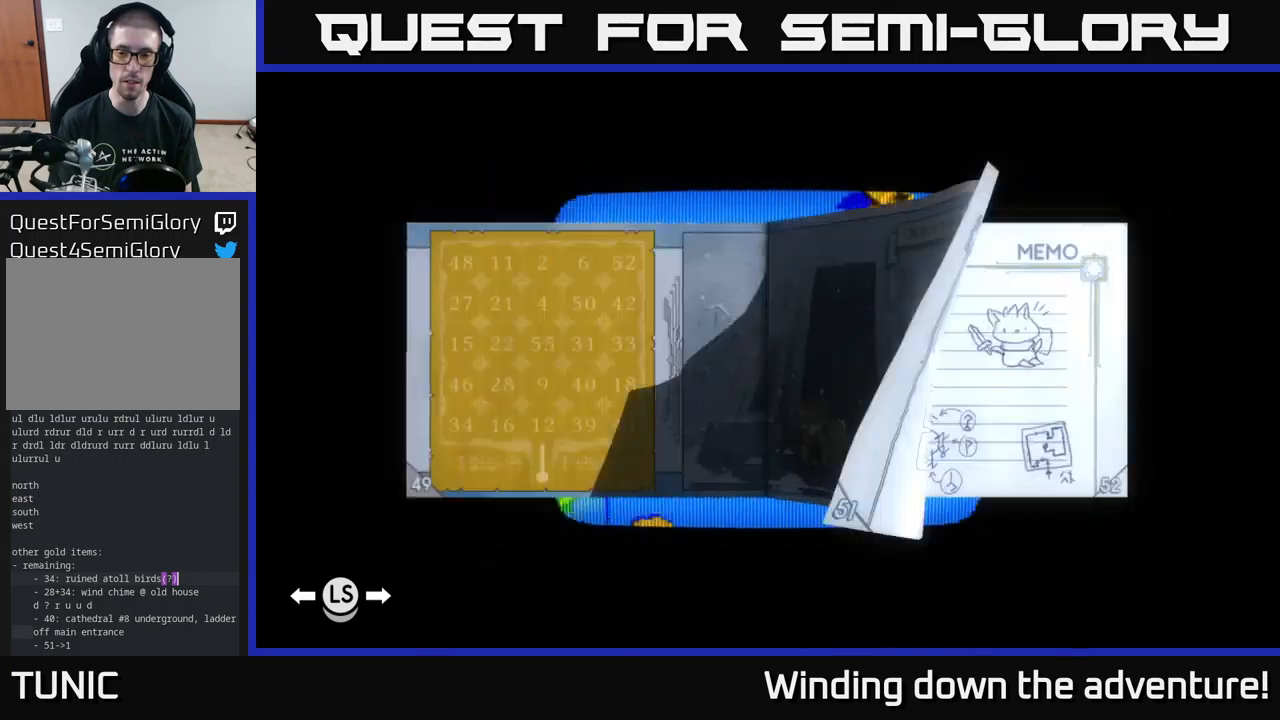
{"buttons": [], "left_stick": "center", "right_stick": "center", "events": [[67, "DPAD_RIGHT", "up"]]}
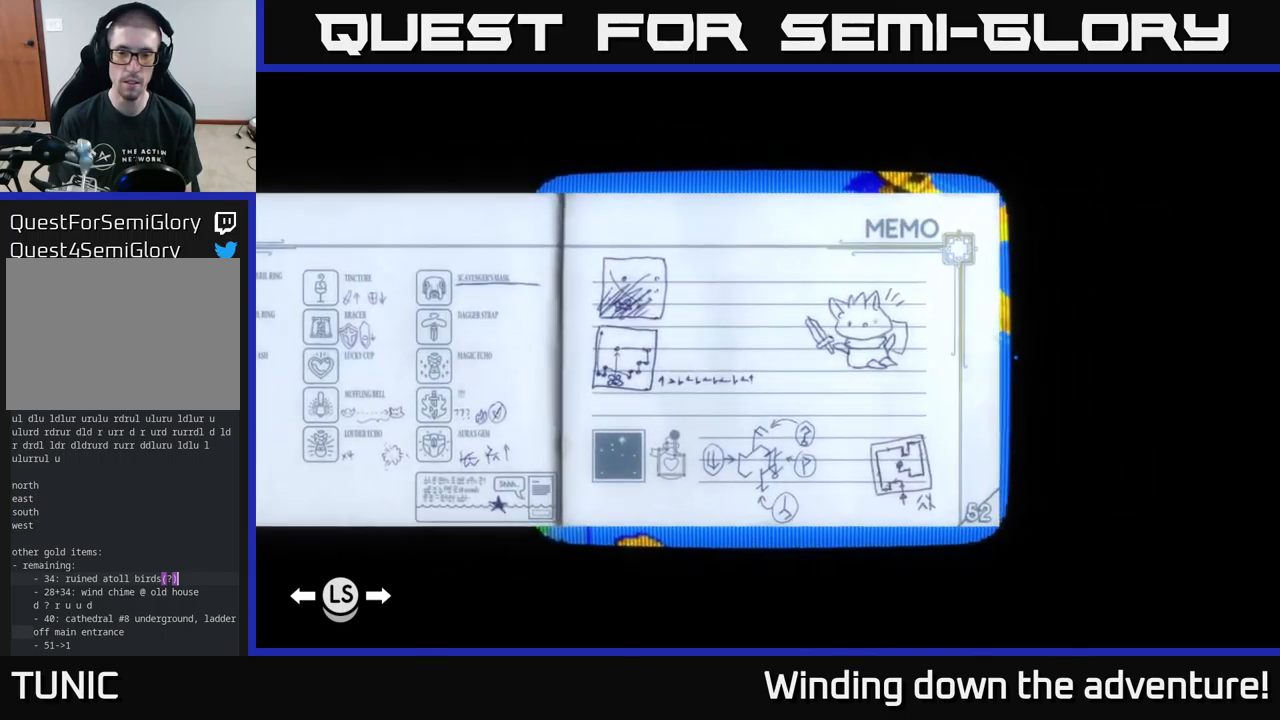
{"buttons": [], "left_stick": "center", "right_stick": "center", "events": []}
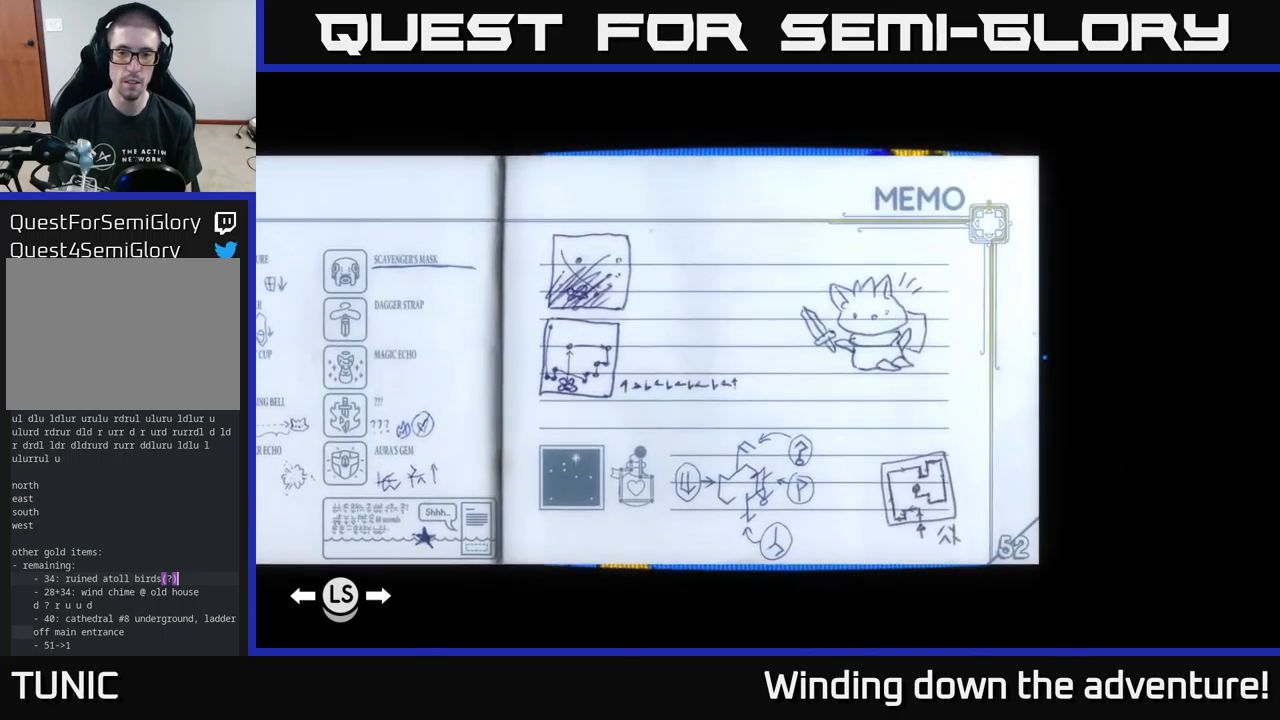
{"buttons": [], "left_stick": "center", "right_stick": "center", "events": []}
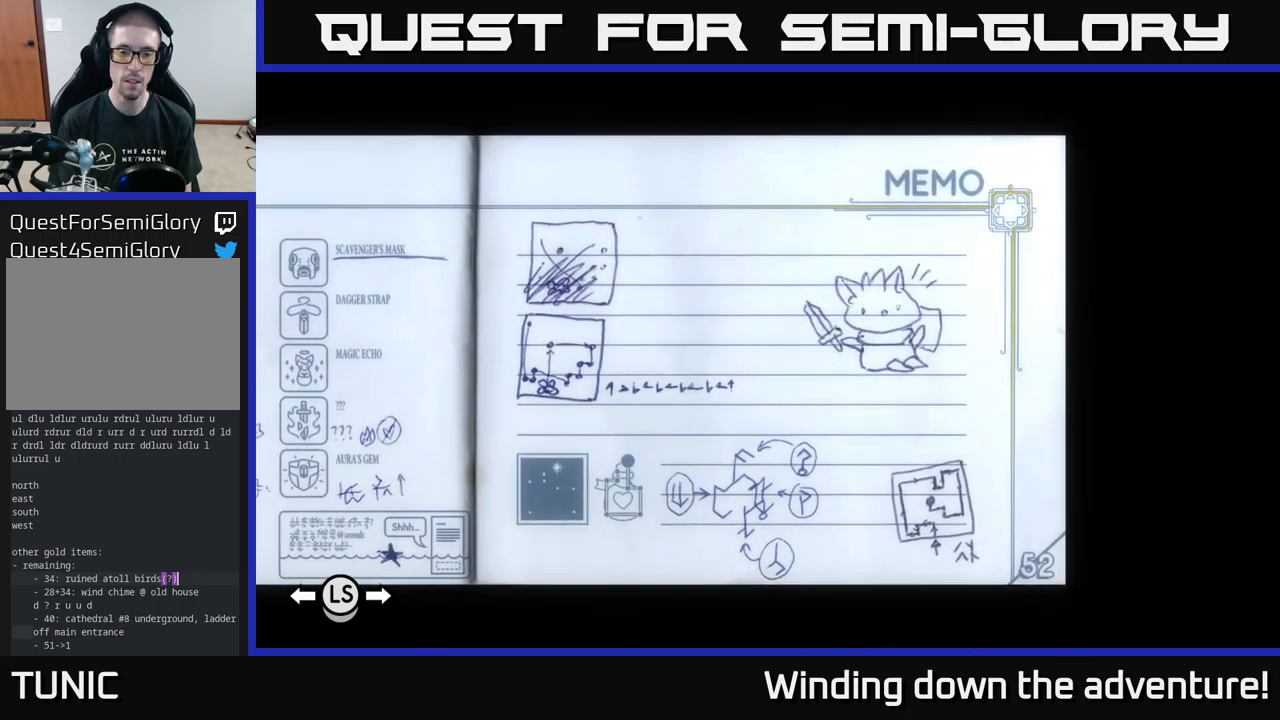
{"buttons": [], "left_stick": "center", "right_stick": "center", "events": []}
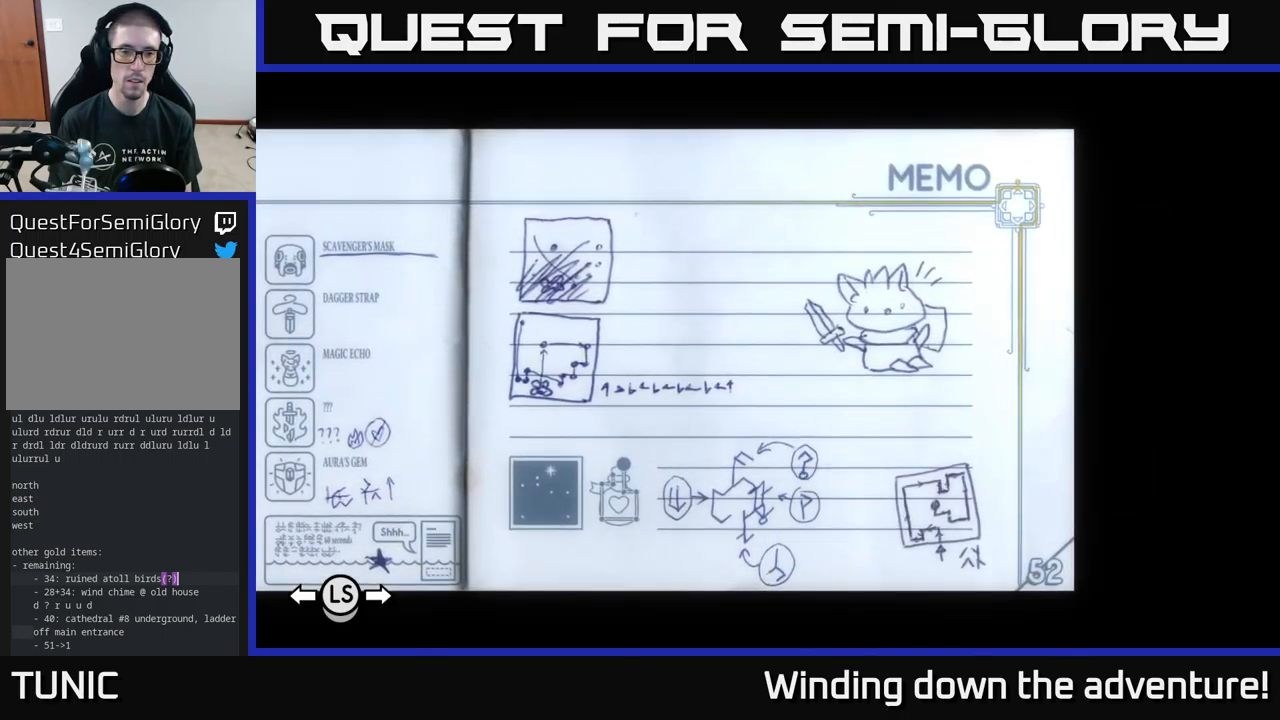
{"buttons": [], "left_stick": "center", "right_stick": "center", "events": []}
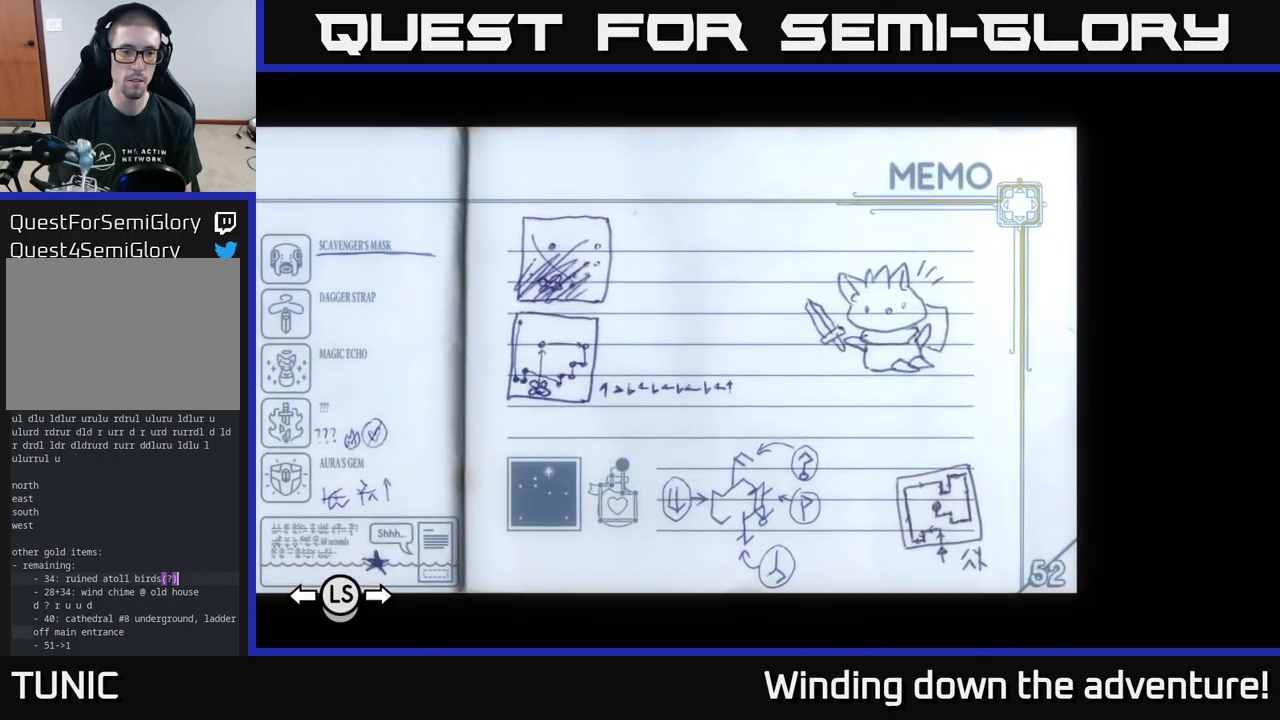
{"buttons": [], "left_stick": "center", "right_stick": "center", "events": []}
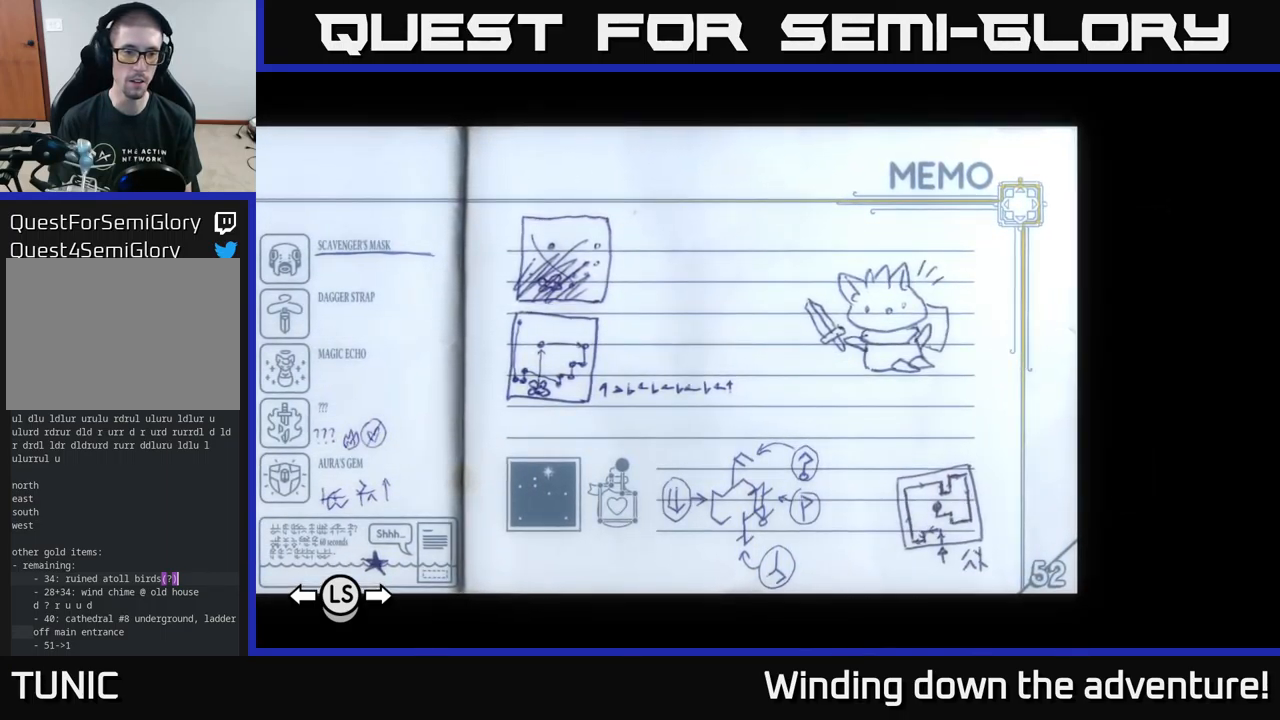
{"buttons": [], "left_stick": "center", "right_stick": "center", "events": []}
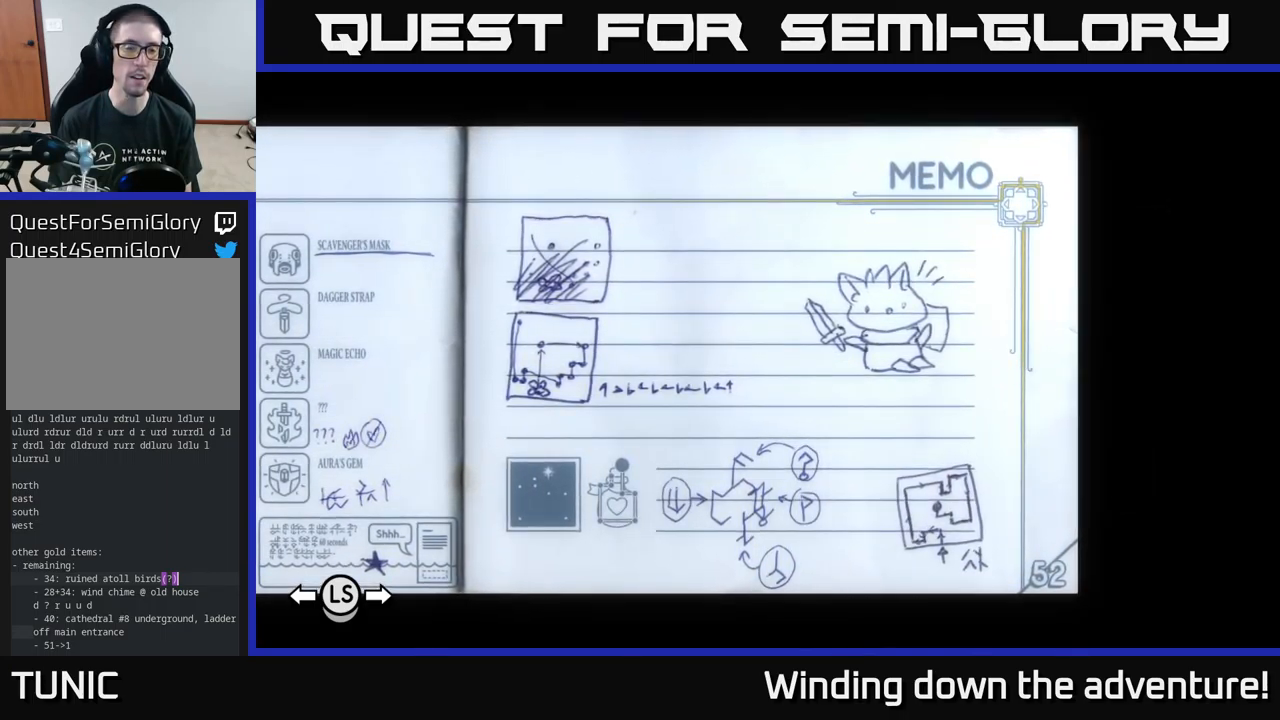
{"buttons": [], "left_stick": "center", "right_stick": "center", "events": []}
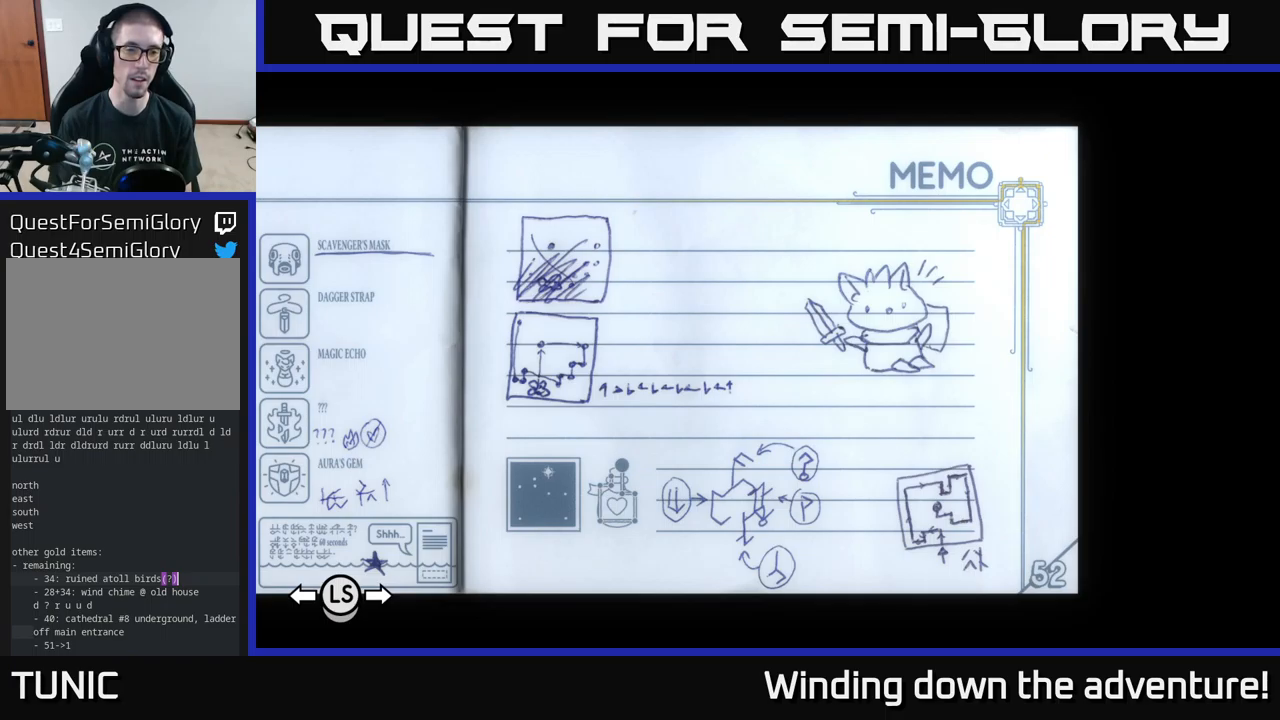
{"buttons": [], "left_stick": "center", "right_stick": "center", "events": []}